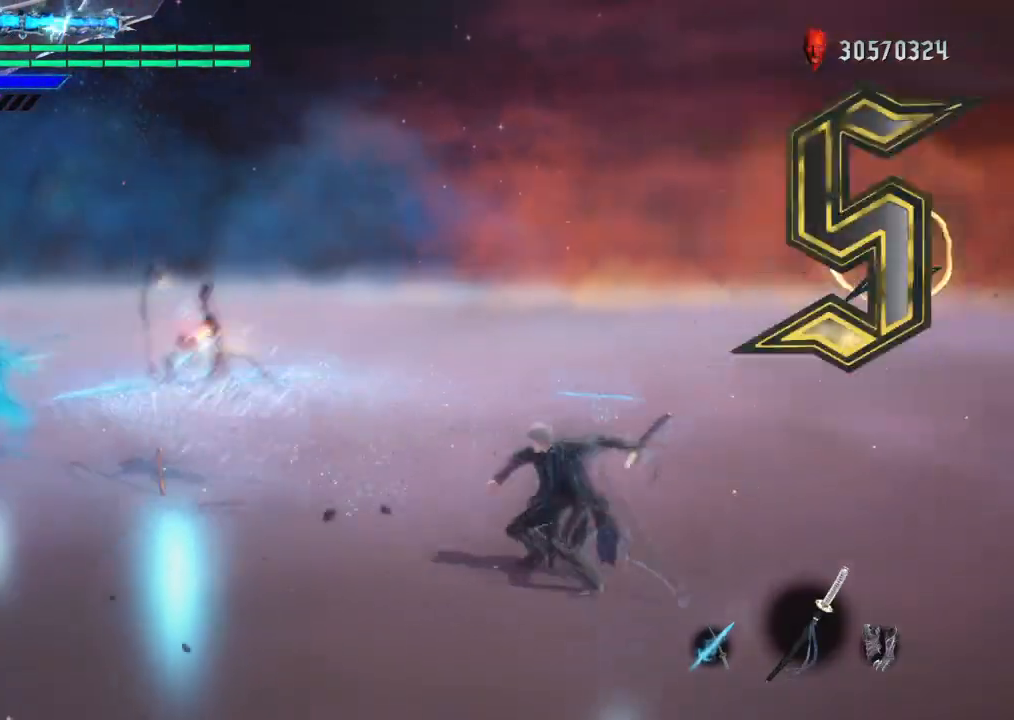
Gameplay with a controller (PlayStation layout); each line is a JSON object with the inputs held at the frame after it. "events" lists button and stick changes between this image and that frame as [ms after this image, input, new state], when the widget could be followed in between. Not read: L3.
{"buttons": ["R1"], "left_stick": "center", "right_stick": "center", "events": [[33, "TRIANGLE", "down"], [133, "TRIANGLE", "up"], [200, "TRIANGLE", "down"], [267, "TRIANGLE", "up"]]}
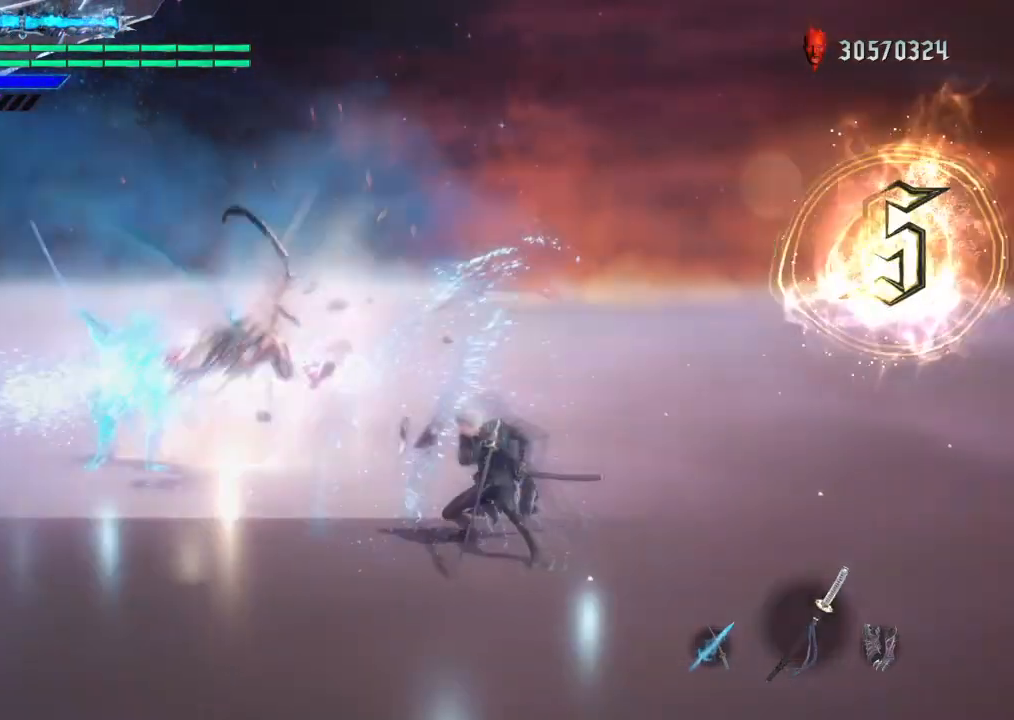
{"buttons": ["R1", "DPAD_RIGHT"], "left_stick": "center", "right_stick": "center", "events": [[301, "TRIANGLE", "down"], [334, "TRIANGLE", "up"], [434, "TRIANGLE", "down"], [468, "TRIANGLE", "up"], [501, "DPAD_RIGHT", "down"]]}
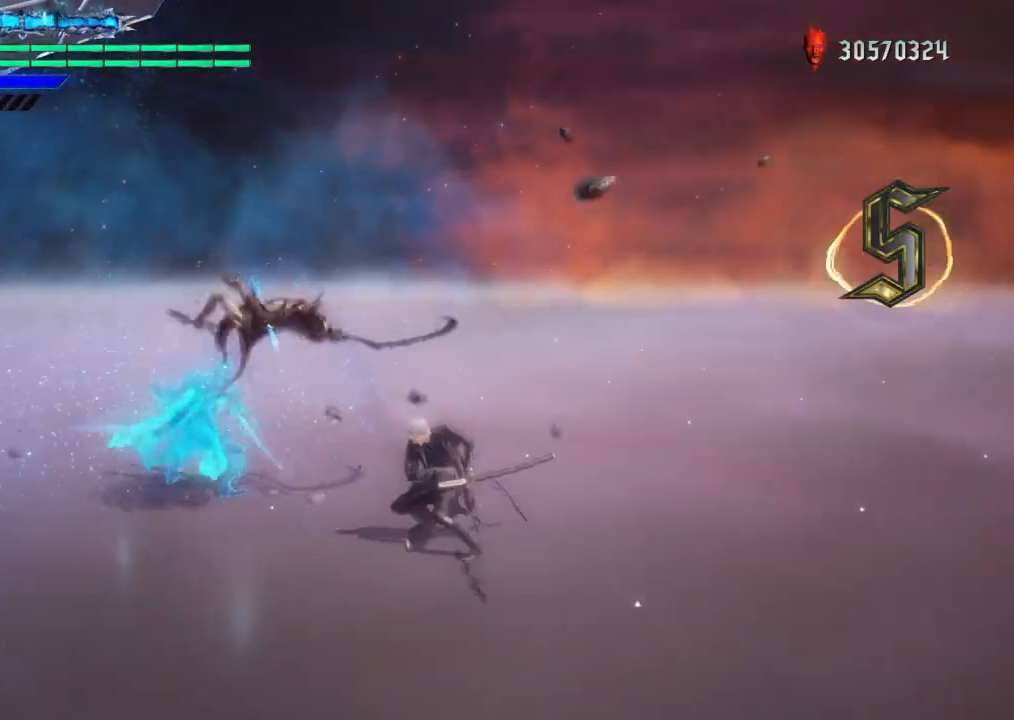
{"buttons": ["TRIANGLE", "R1"], "left_stick": "center", "right_stick": "center", "events": [[67, "TRIANGLE", "down"], [133, "DPAD_RIGHT", "up"], [133, "TRIANGLE", "up"], [200, "TRIANGLE", "down"], [267, "TRIANGLE", "up"], [334, "TRIANGLE", "down"], [434, "TRIANGLE", "up"], [501, "TRIANGLE", "down"]]}
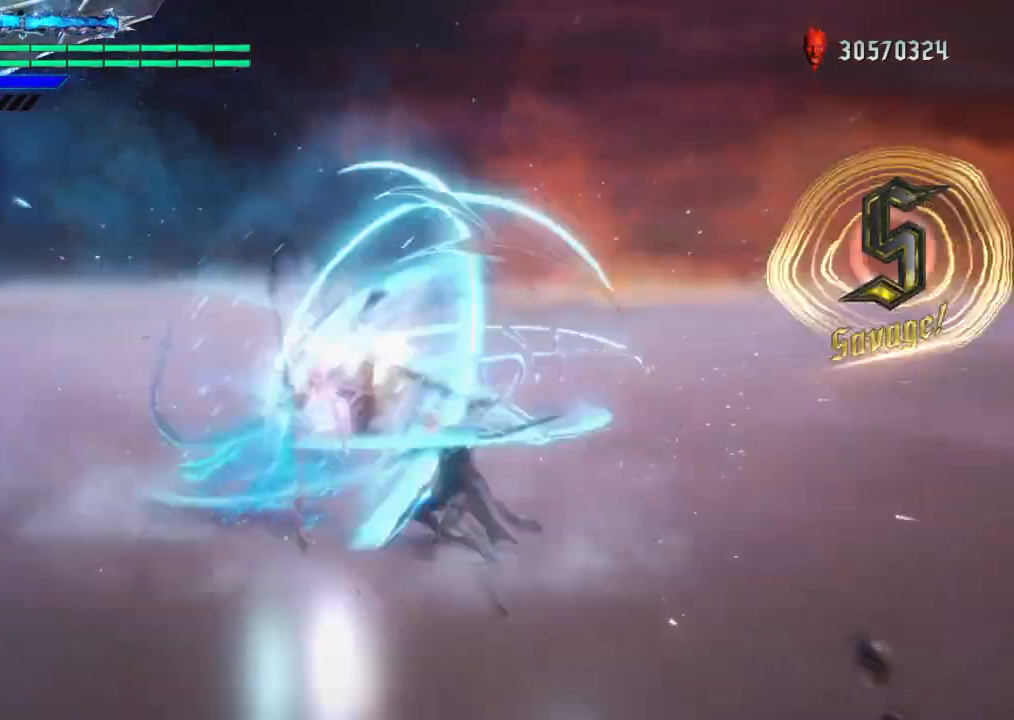
{"buttons": ["TRIANGLE", "R1"], "left_stick": "center", "right_stick": "center", "events": [[100, "TRIANGLE", "up"], [166, "TRIANGLE", "down"], [233, "TRIANGLE", "up"], [333, "TRIANGLE", "down"], [400, "TRIANGLE", "up"], [500, "TRIANGLE", "down"]]}
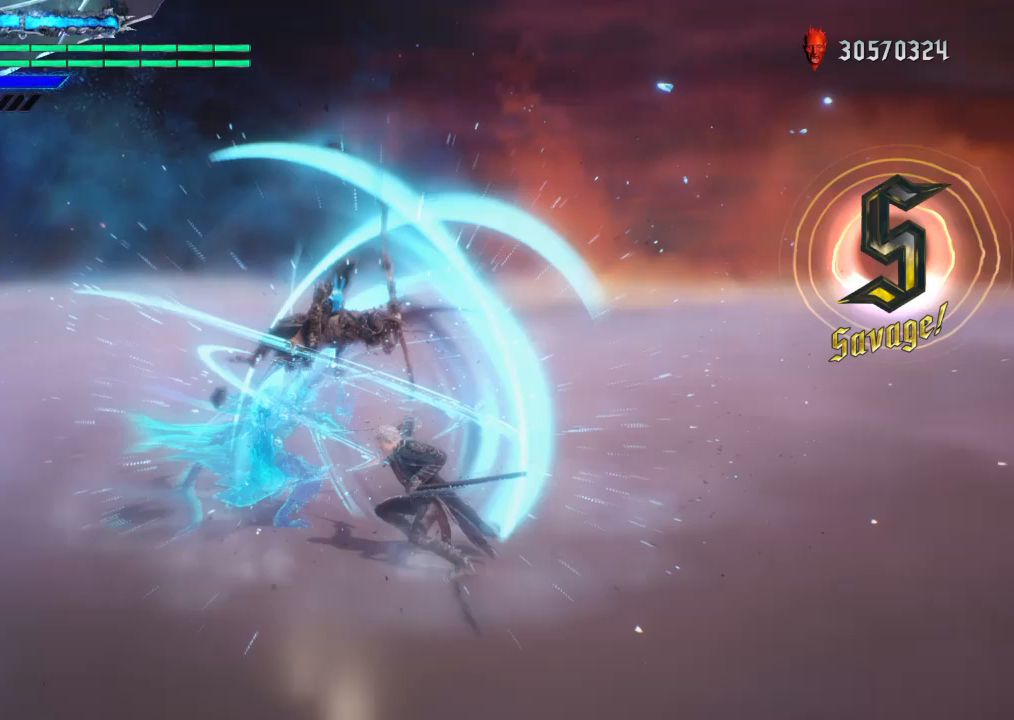
{"buttons": ["R1"], "left_stick": "center", "right_stick": "center", "events": [[67, "TRIANGLE", "up"], [133, "TRIANGLE", "down"], [200, "R3", "down"], [200, "TRIANGLE", "up"], [200, "right_stick", "right"], [267, "TRIANGLE", "down"], [434, "R3", "up"], [434, "right_stick", "center"], [500, "TRIANGLE", "up"]]}
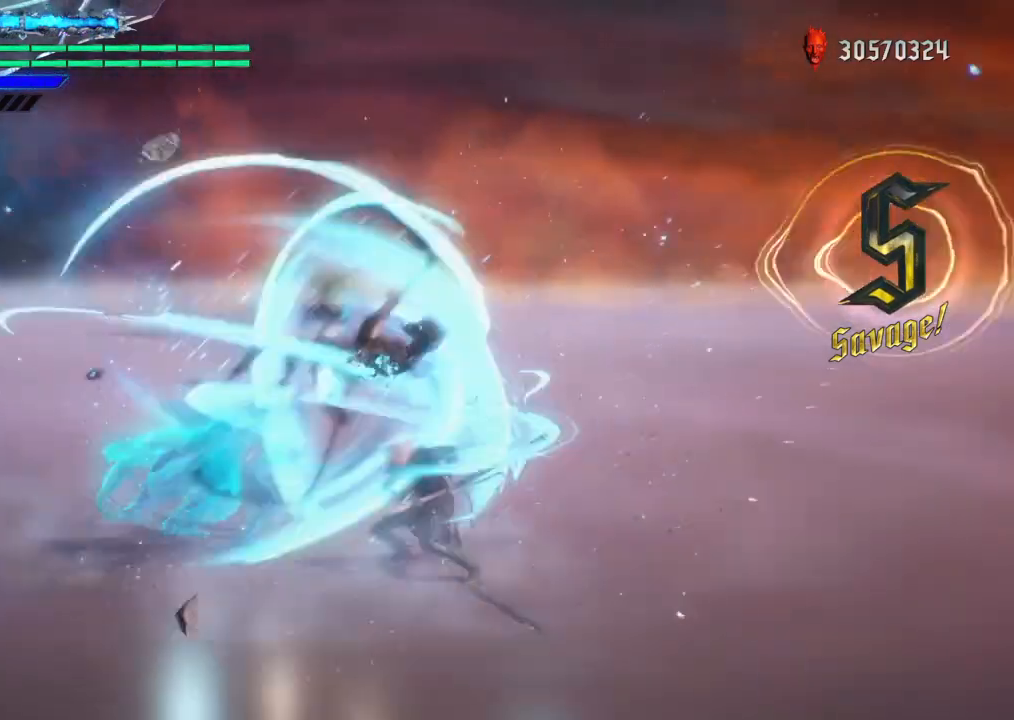
{"buttons": ["TRIANGLE", "R1"], "left_stick": "center", "right_stick": "center", "events": [[67, "TRIANGLE", "down"], [134, "TRIANGLE", "up"], [201, "TRIANGLE", "down"], [267, "TRIANGLE", "up"], [334, "TRIANGLE", "down"], [401, "TRIANGLE", "up"], [468, "TRIANGLE", "down"]]}
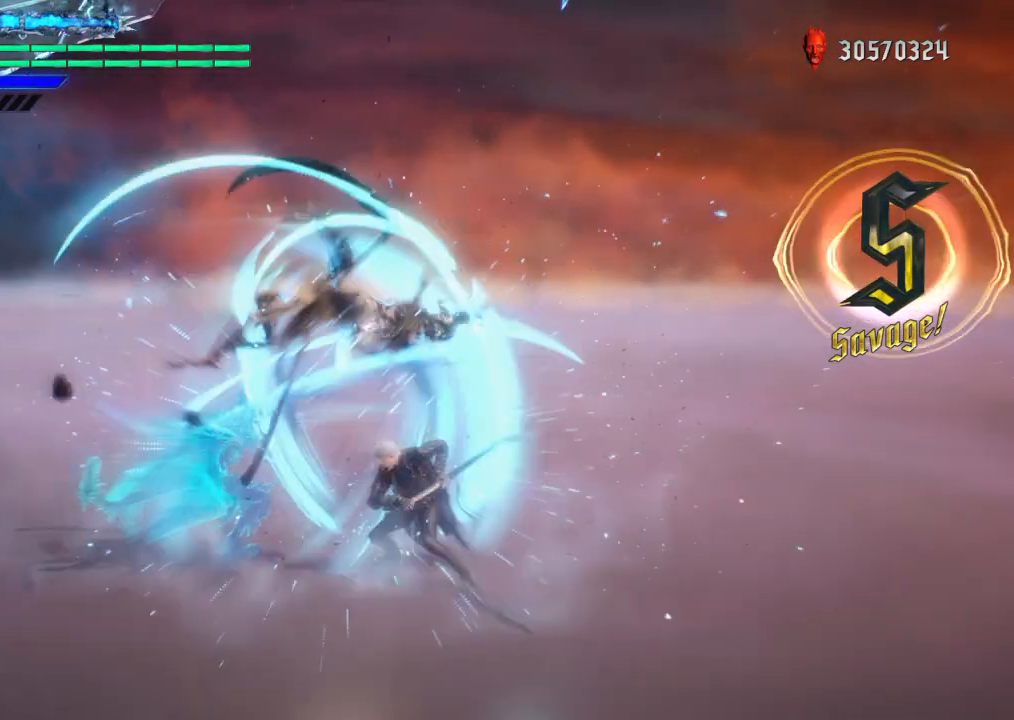
{"buttons": ["TRIANGLE", "R1"], "left_stick": "center", "right_stick": "center", "events": [[33, "TRIANGLE", "up"], [133, "TRIANGLE", "down"], [167, "TRIANGLE", "up"], [234, "TRIANGLE", "down"], [300, "TRIANGLE", "up"], [367, "TRIANGLE", "down"], [434, "TRIANGLE", "up"], [501, "TRIANGLE", "down"]]}
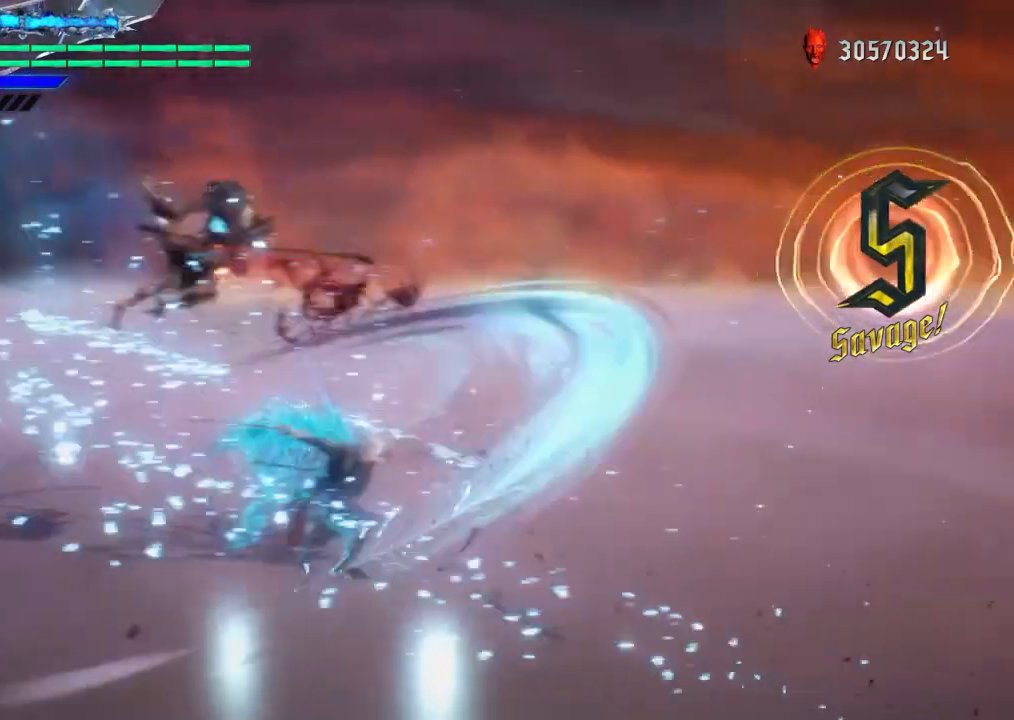
{"buttons": [], "left_stick": "center", "right_stick": "center", "events": [[66, "TRIANGLE", "up"], [100, "R1", "up"]]}
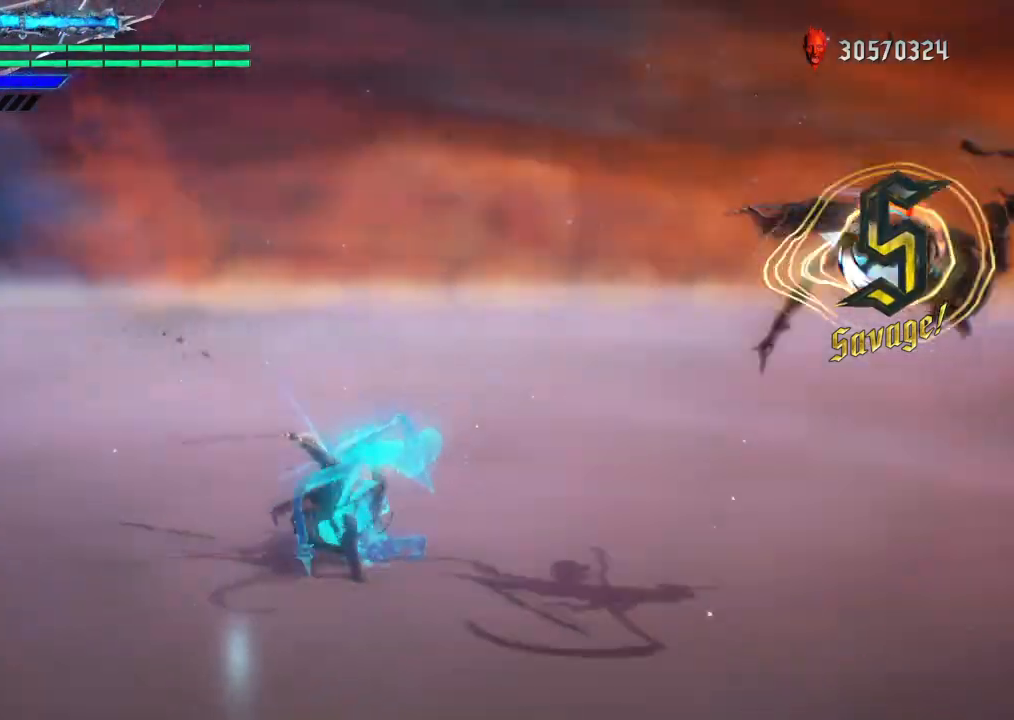
{"buttons": [], "left_stick": "center", "right_stick": "center", "events": []}
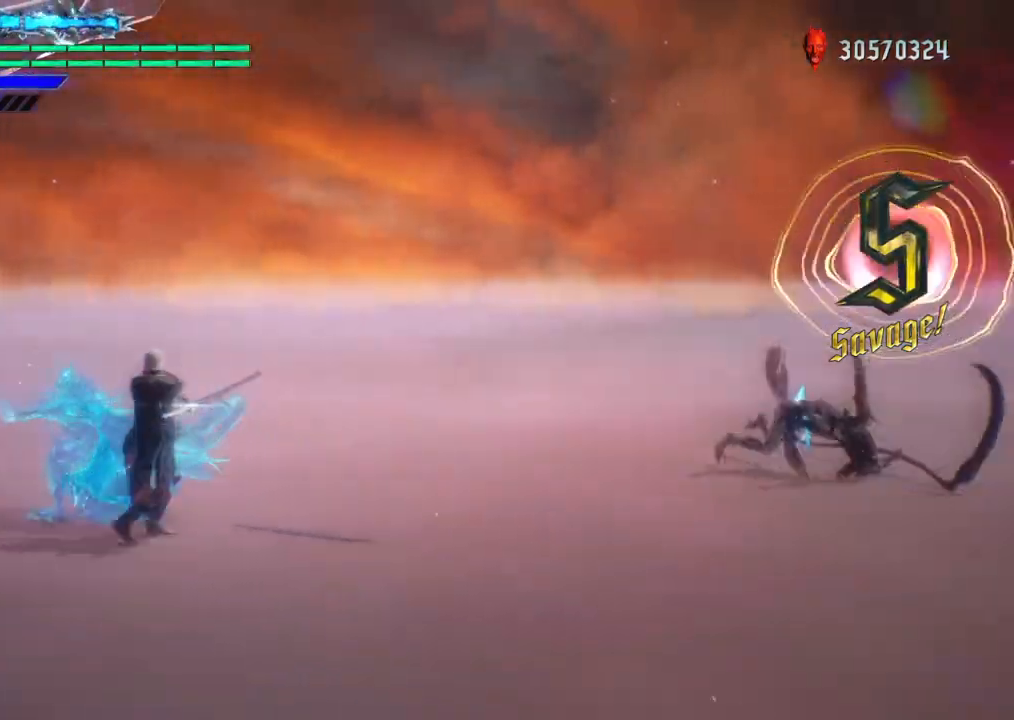
{"buttons": ["TOUCHPAD"], "left_stick": "center", "right_stick": "center", "events": [[434, "TOUCHPAD", "down"]]}
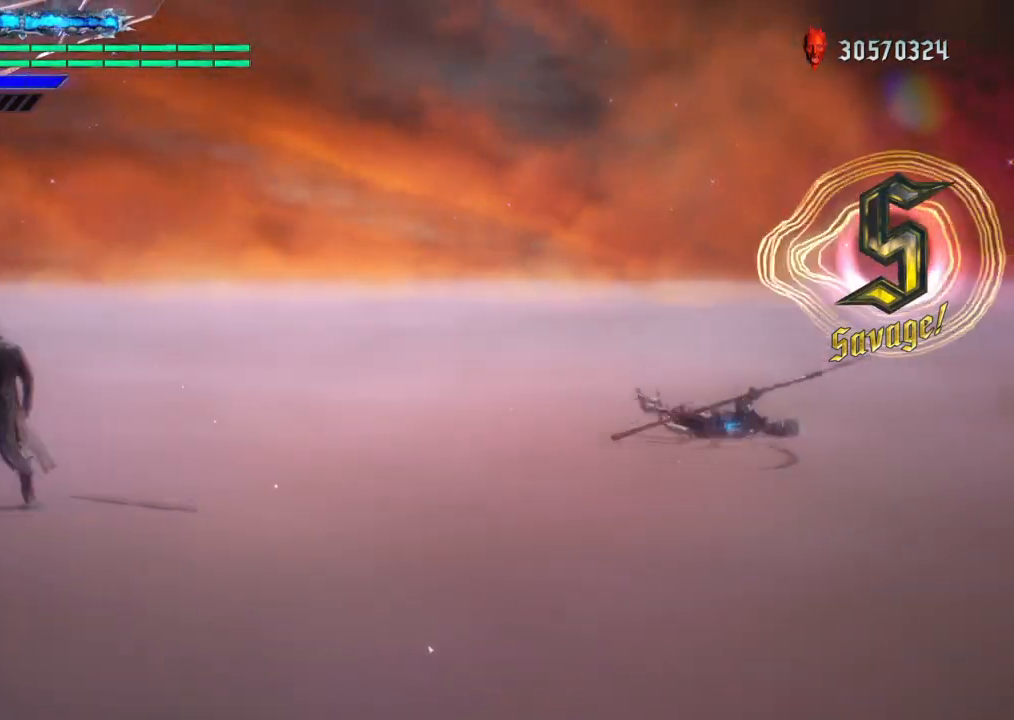
{"buttons": [], "left_stick": "center", "right_stick": "center", "events": [[234, "TOUCHPAD", "up"]]}
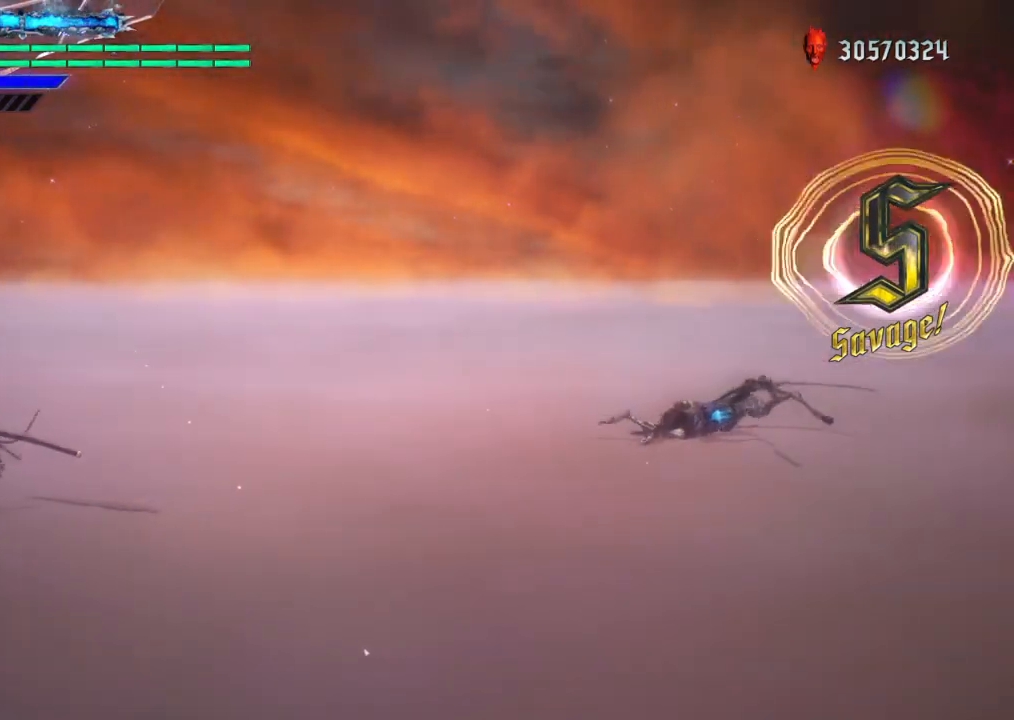
{"buttons": [], "left_stick": "center", "right_stick": "center", "events": []}
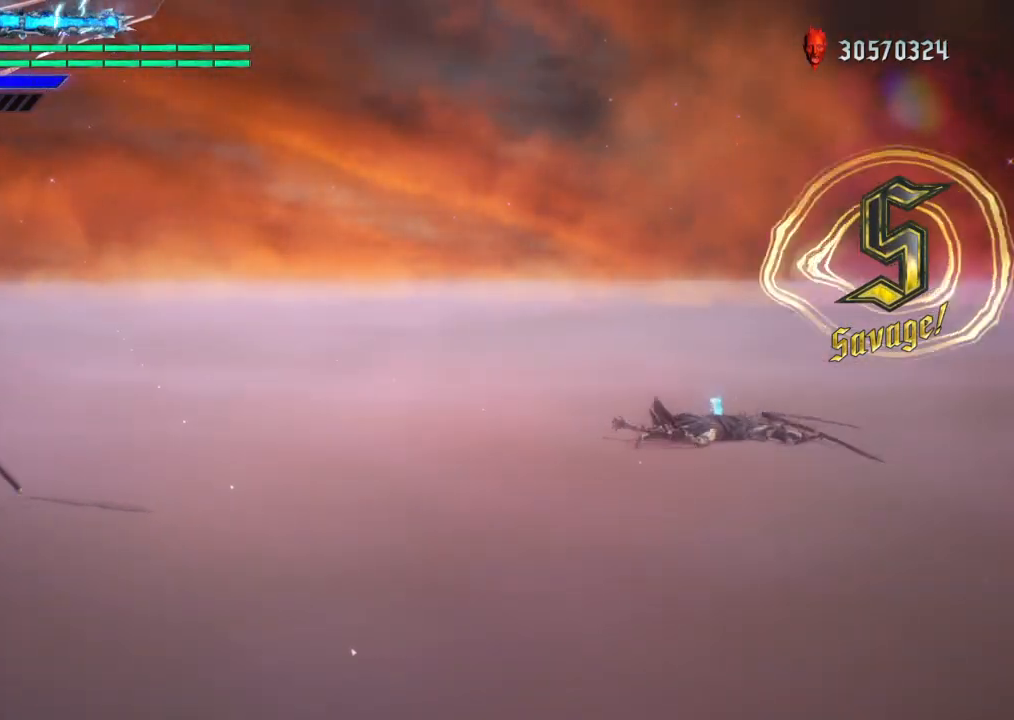
{"buttons": ["R3"], "left_stick": "center", "right_stick": "right", "events": [[234, "R3", "down"], [234, "right_stick", "right"]]}
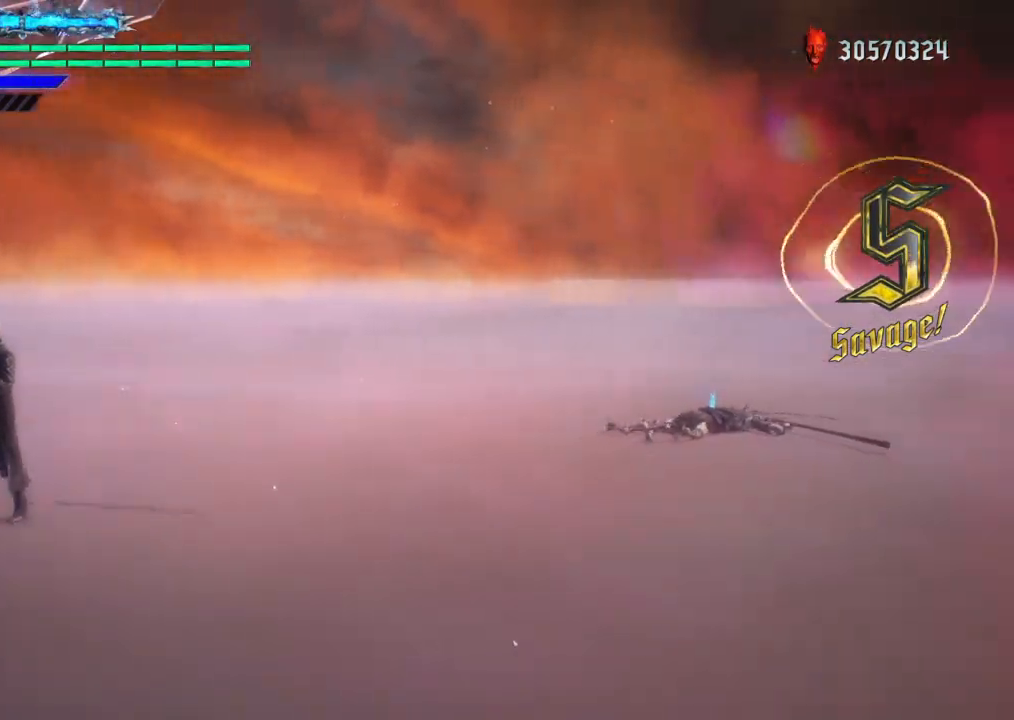
{"buttons": ["R3"], "left_stick": "center", "right_stick": "right", "events": []}
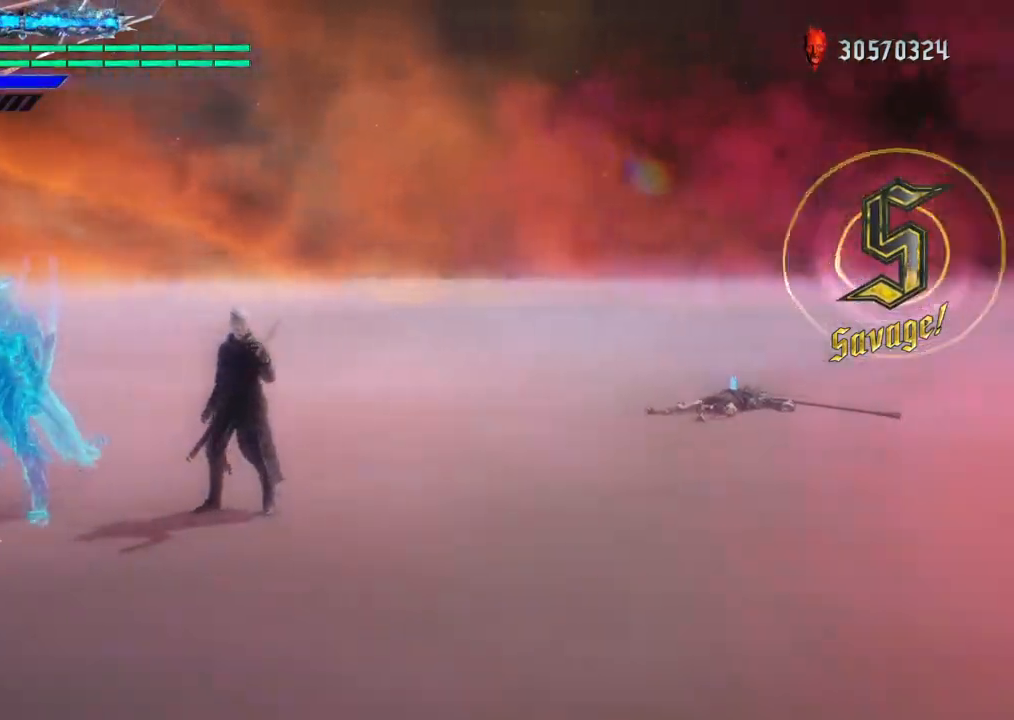
{"buttons": ["R3"], "left_stick": "center", "right_stick": "right", "events": []}
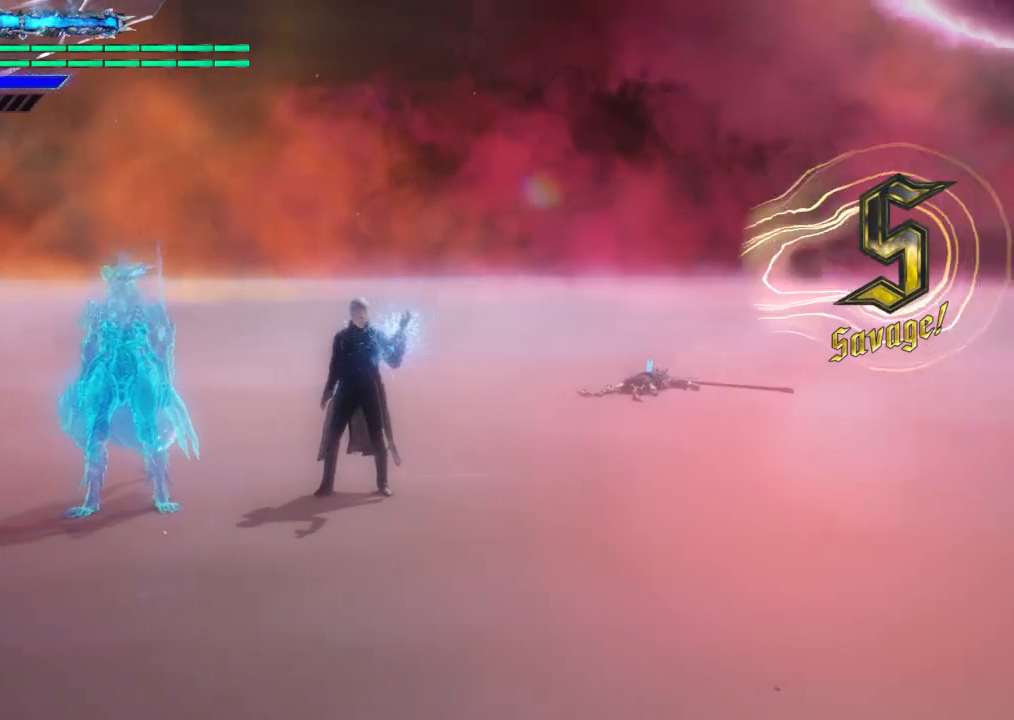
{"buttons": [], "left_stick": "center", "right_stick": "center", "events": [[166, "R3", "up"], [166, "right_stick", "center"]]}
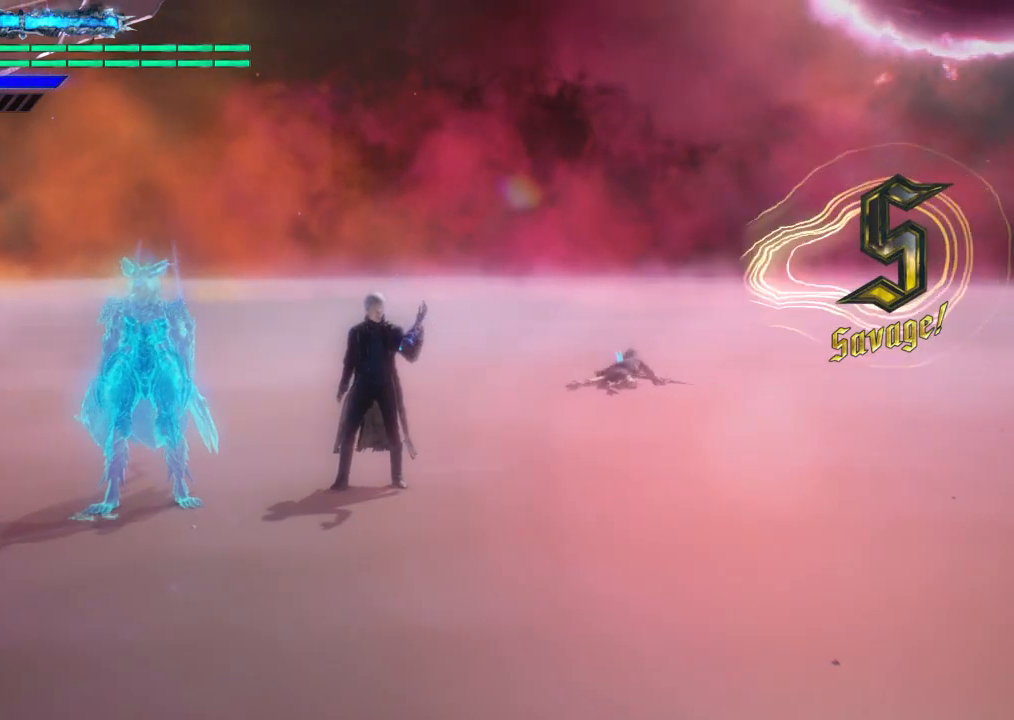
{"buttons": [], "left_stick": "center", "right_stick": "center", "events": []}
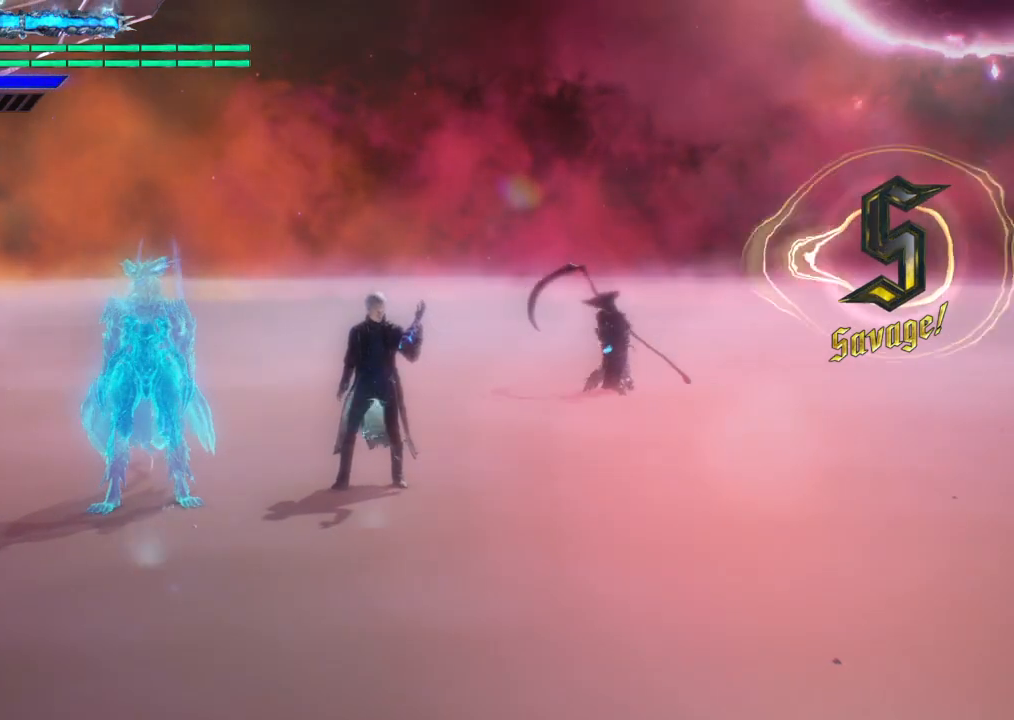
{"buttons": [], "left_stick": "center", "right_stick": "center", "events": []}
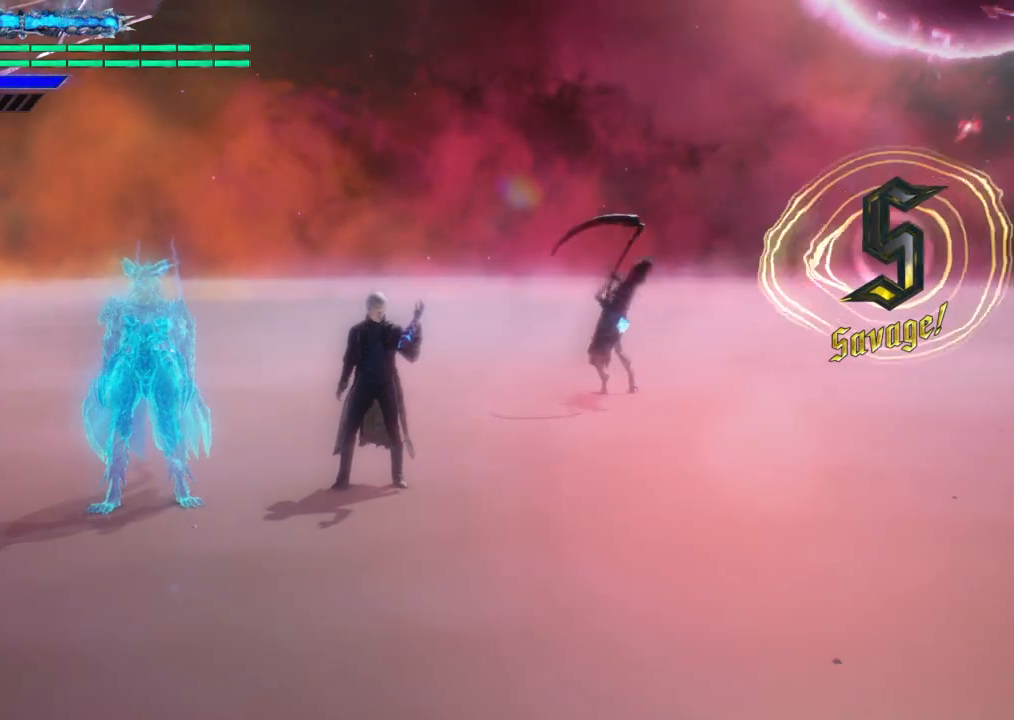
{"buttons": [], "left_stick": "center", "right_stick": "center", "events": []}
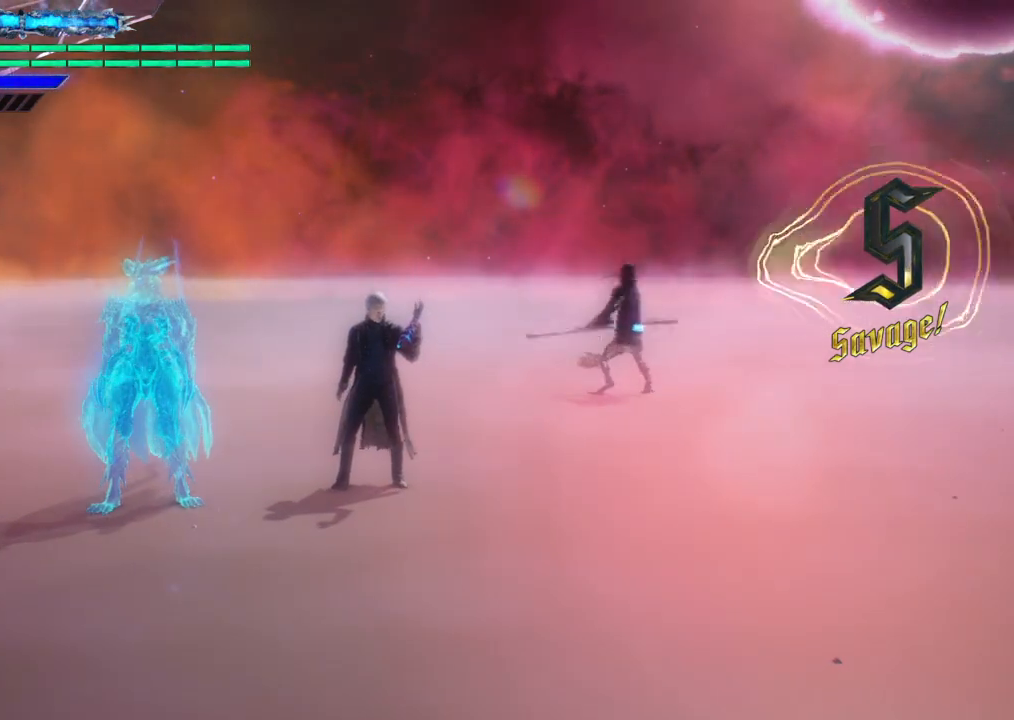
{"buttons": [], "left_stick": "center", "right_stick": "center", "events": []}
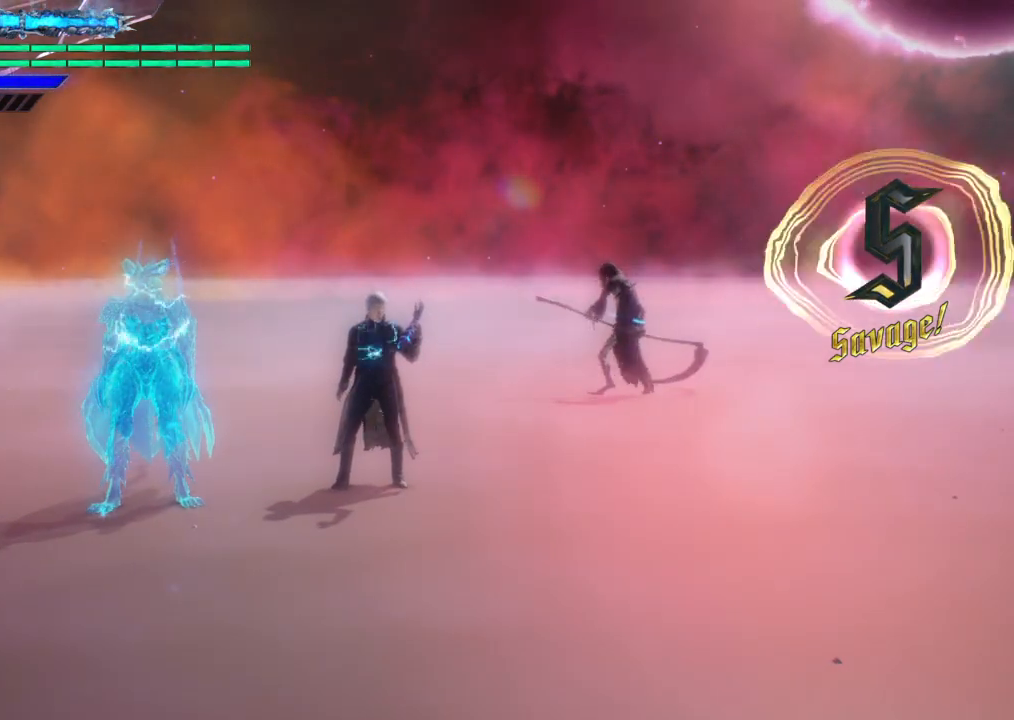
{"buttons": [], "left_stick": "center", "right_stick": "center", "events": []}
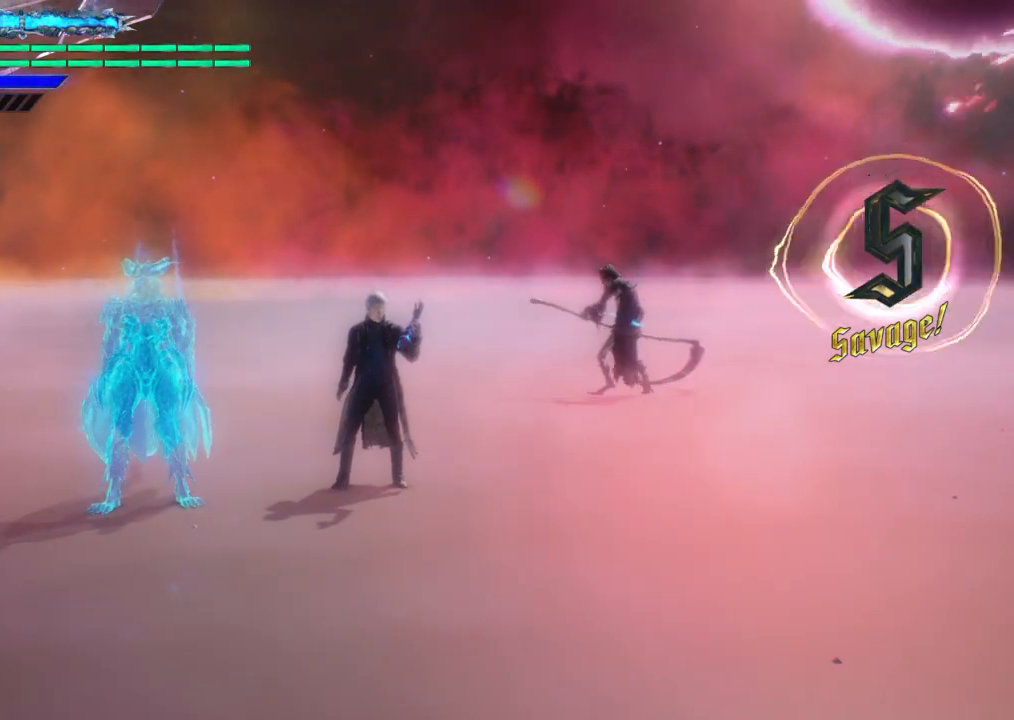
{"buttons": [], "left_stick": "center", "right_stick": "center", "events": []}
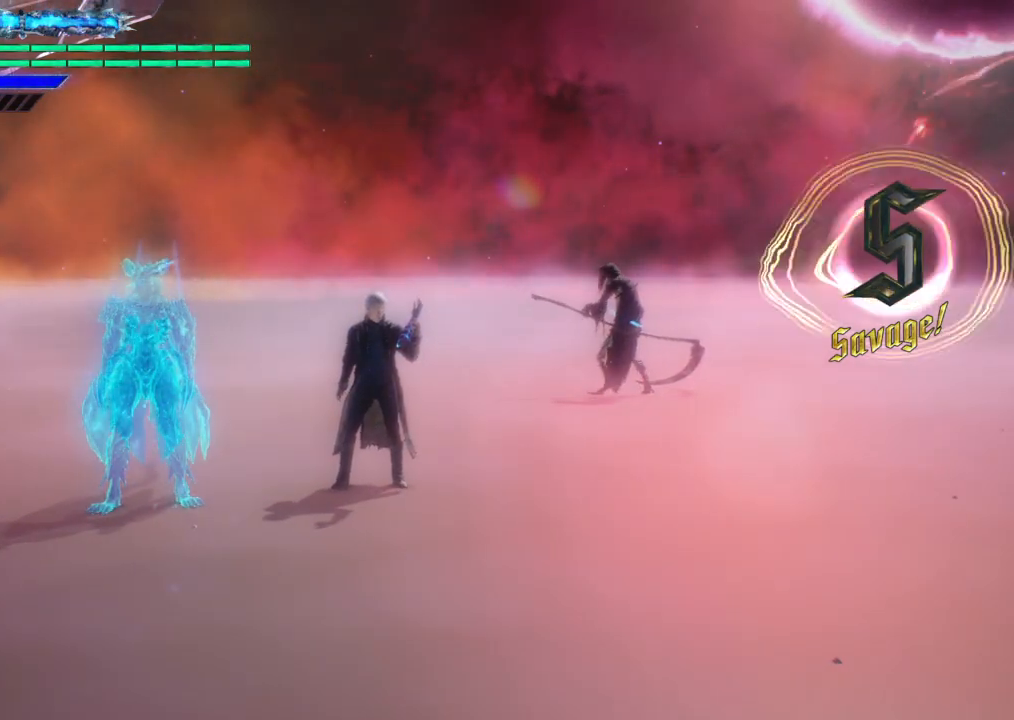
{"buttons": [], "left_stick": "center", "right_stick": "center", "events": []}
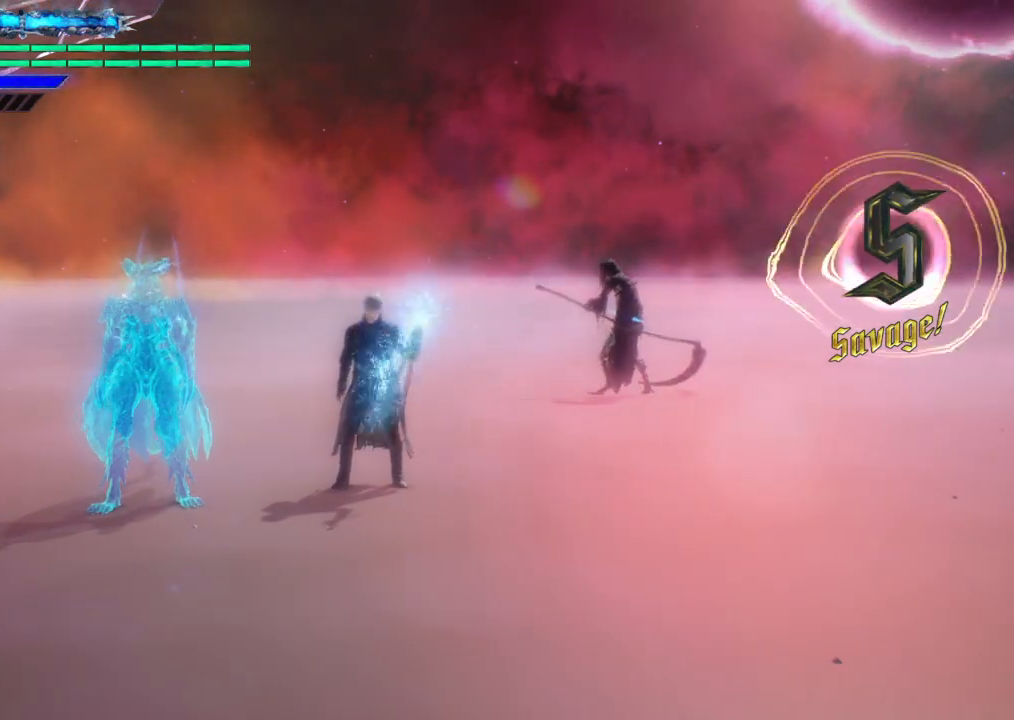
{"buttons": [], "left_stick": "center", "right_stick": "center", "events": []}
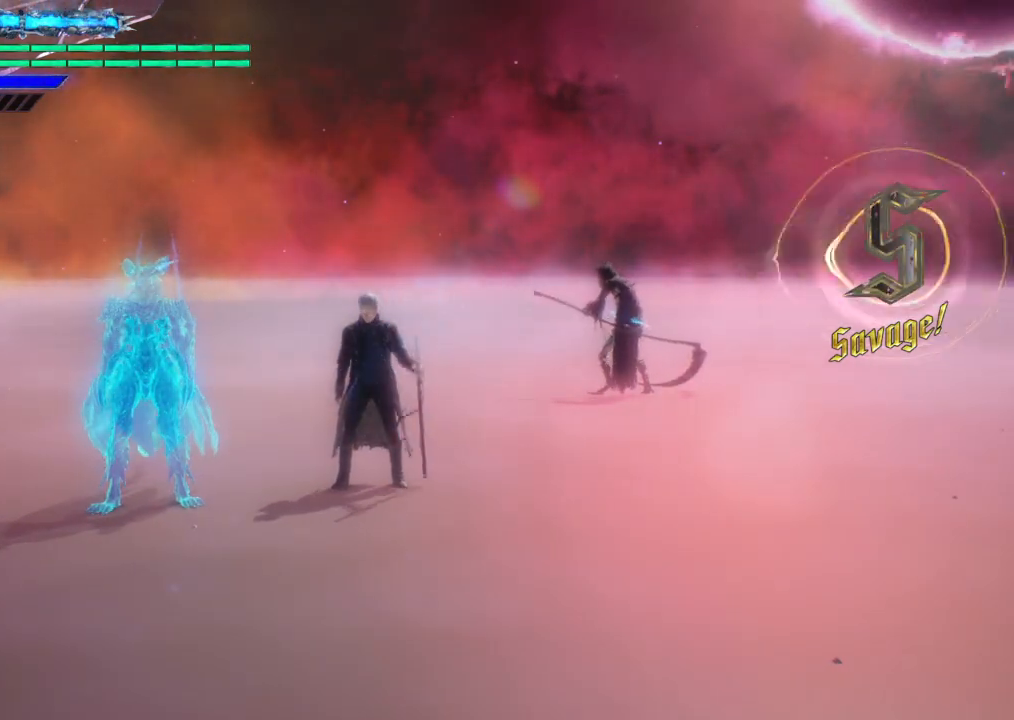
{"buttons": [], "left_stick": "center", "right_stick": "center", "events": []}
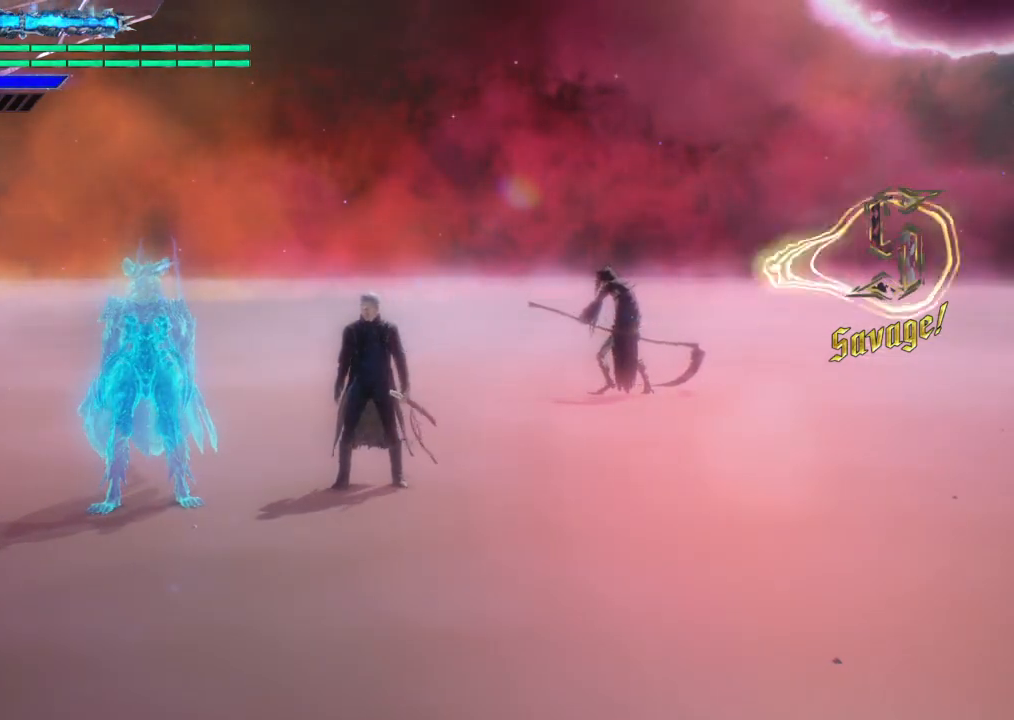
{"buttons": ["DPAD_DOWN"], "left_stick": "center", "right_stick": "center", "events": [[433, "DPAD_DOWN", "down"]]}
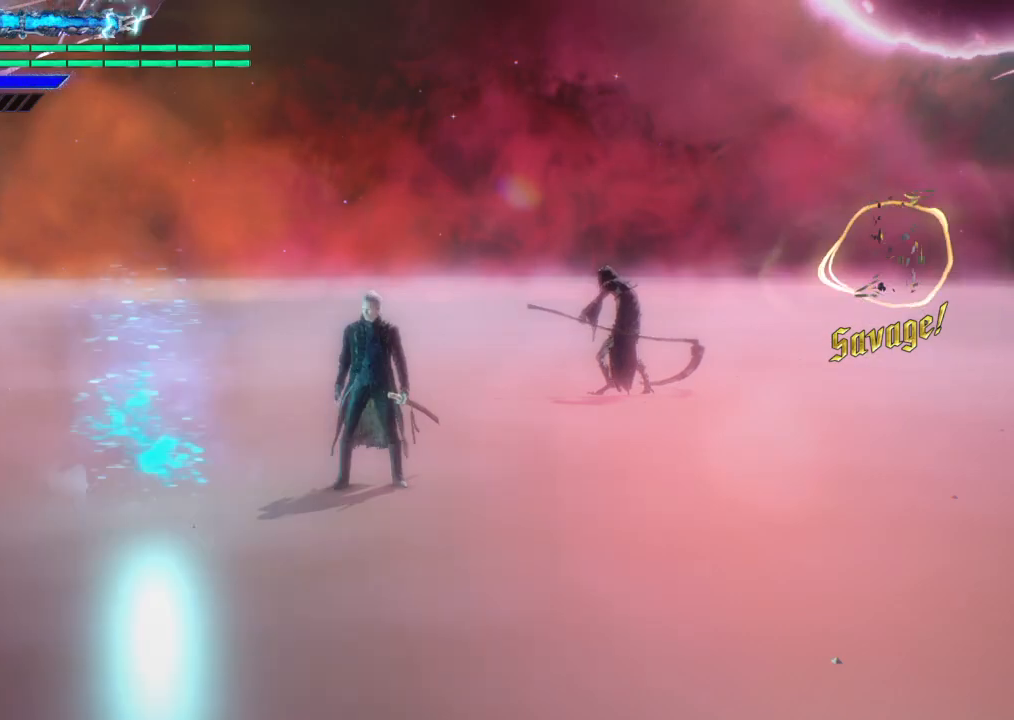
{"buttons": [], "left_stick": "center", "right_stick": "center", "events": [[100, "DPAD_DOWN", "up"]]}
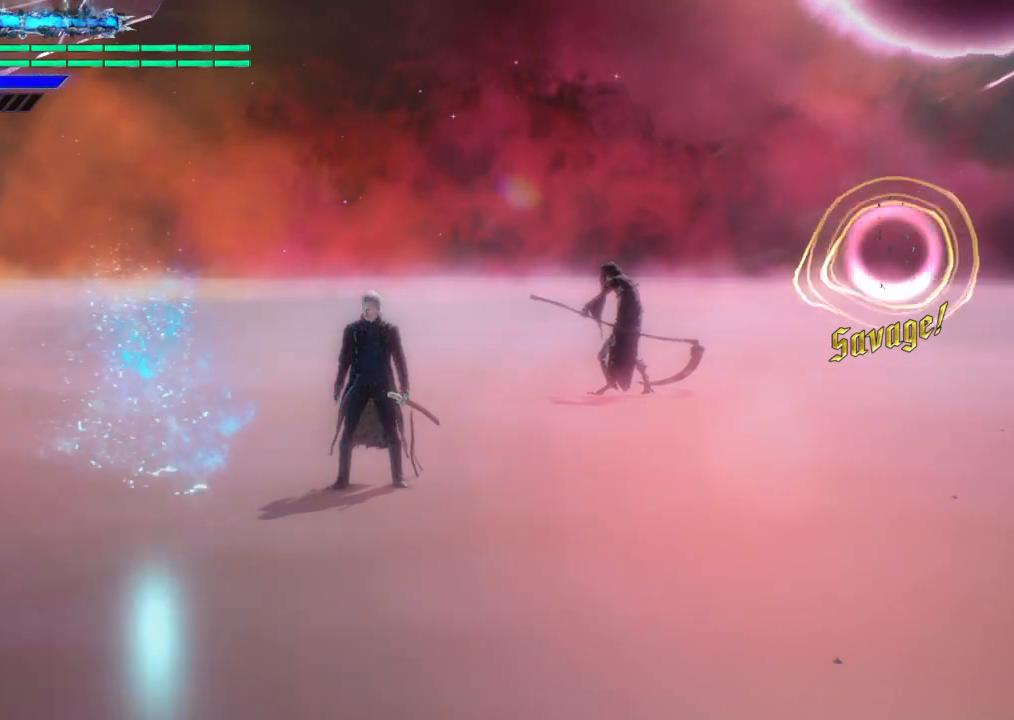
{"buttons": [], "left_stick": "center", "right_stick": "center", "events": []}